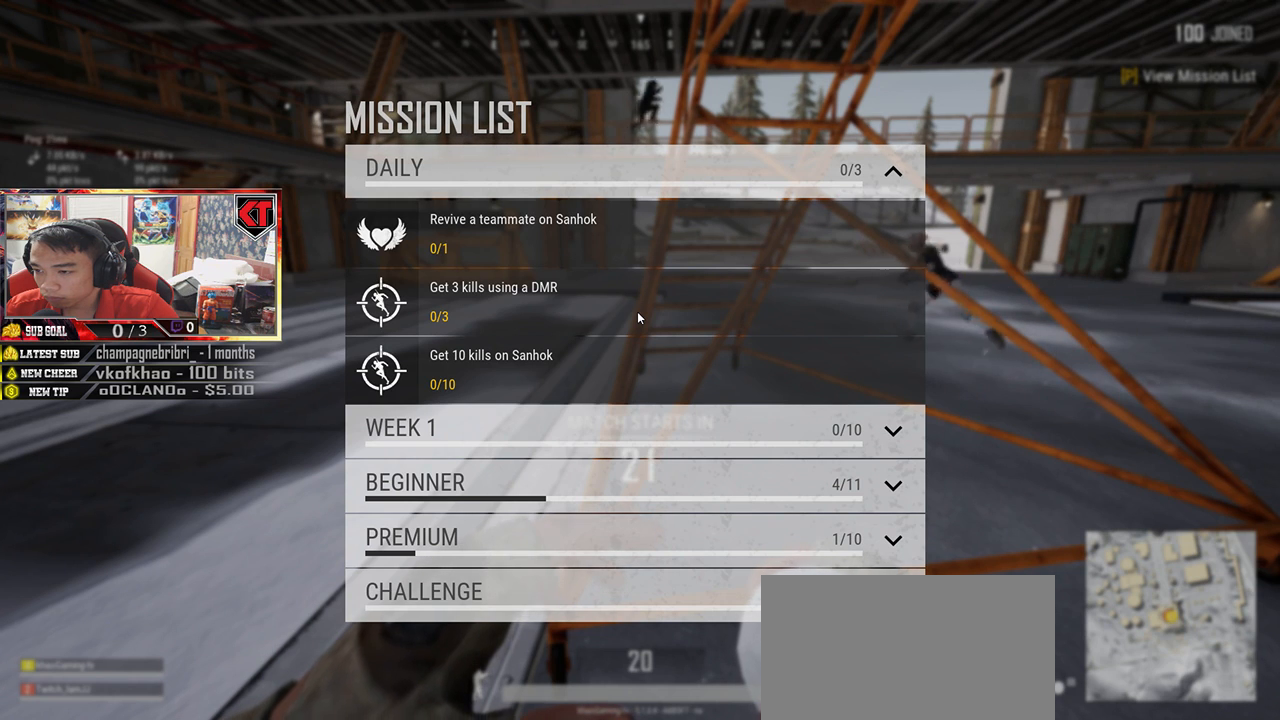
Gameplay with keyboard and mouse; each line is a JSON object with the keys and mouse buttons held at the frame after it. "events" lists presses ("down") and releases ("up") of "a", "c", "ctrl", "d", "e", "f", "q", "r", "s", "shift", "space", "tab", "v", "w", "x", "z", "mouse_left", "mouse_wheel", "mouse_right", "mouse_mb4" and "mouse_mb5" between this image and that frame as [ms after this image, input, new state], when the widget could be followed in between. "mouse_left", "mouse_wheel", "mouse_right", "mouse_mb4", "mouse_mb5" = the "left", "wheel", "right", "mb4", "mb5" buttons of the "mouse" list. No other keys are recorded. "wheel" means that the mouse wheel is clicked or scrolled. Mouse movement is not recorded.
{"keys": [], "mouse": ["wheel"], "events": [[300, "mouse_wheel", "down"]]}
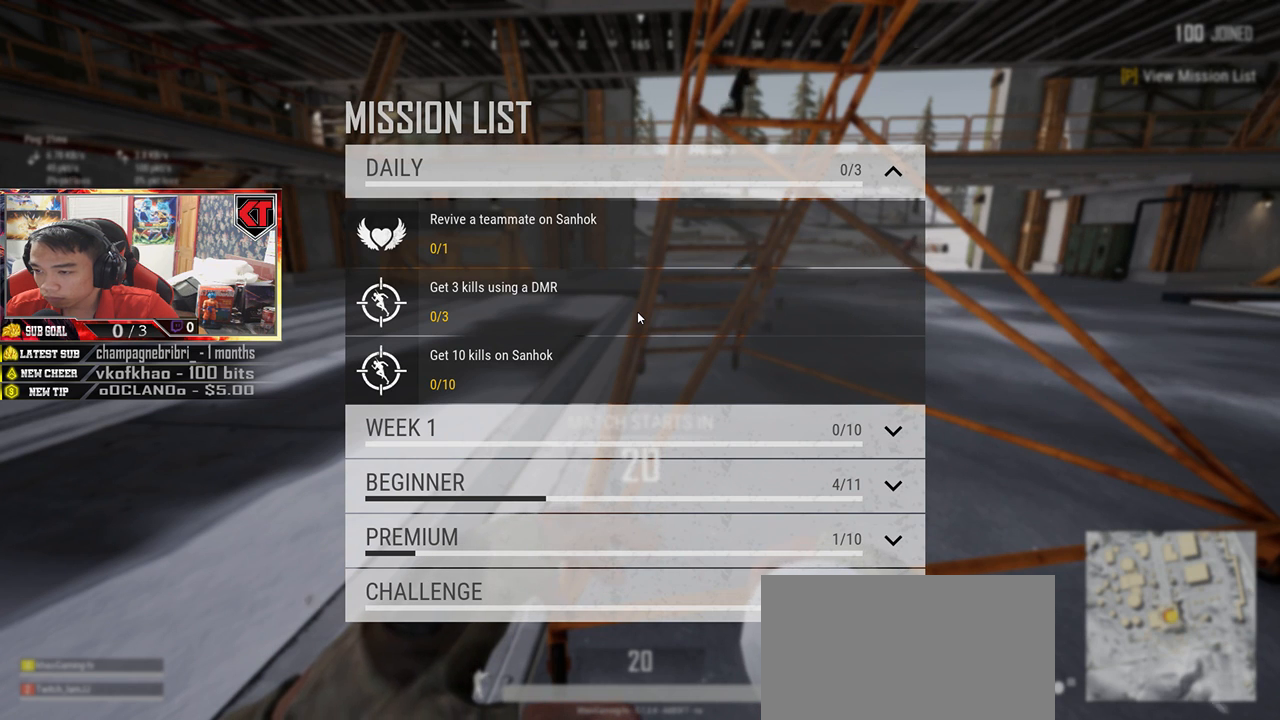
{"keys": [], "mouse": [], "events": [[267, "mouse_wheel", "up"]]}
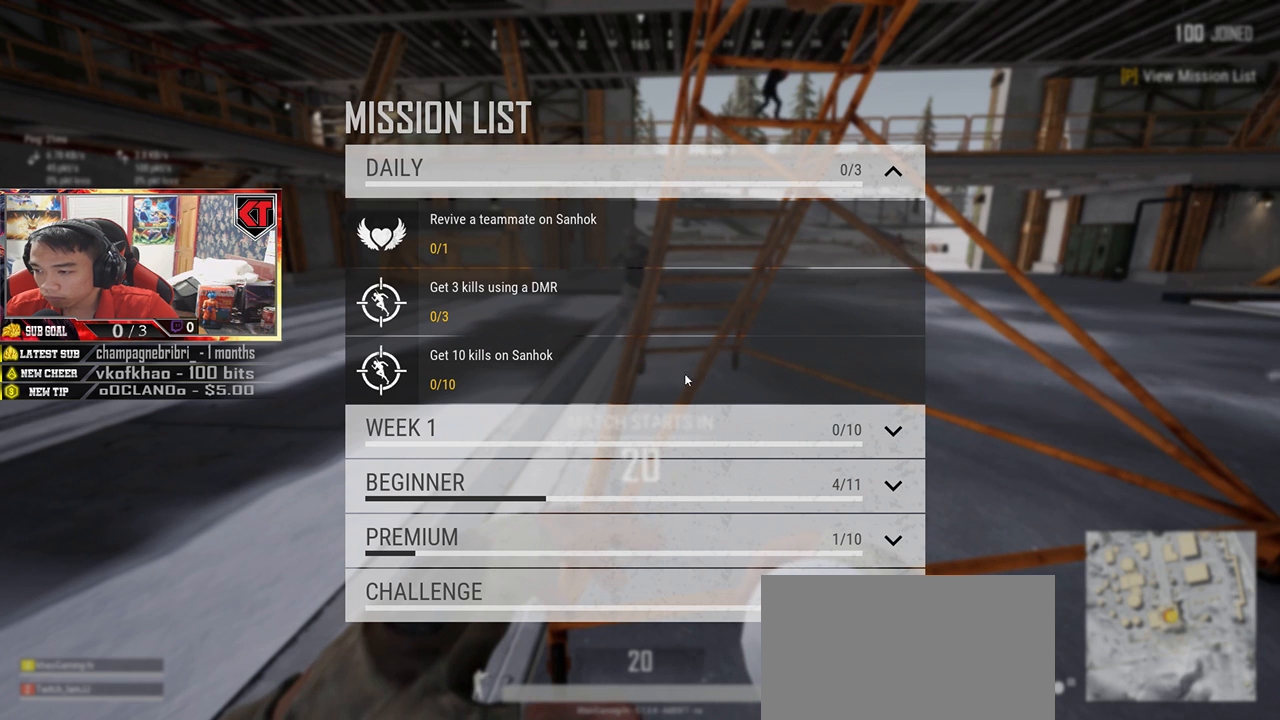
{"keys": [], "mouse": ["left"], "events": [[500, "mouse_left", "down"]]}
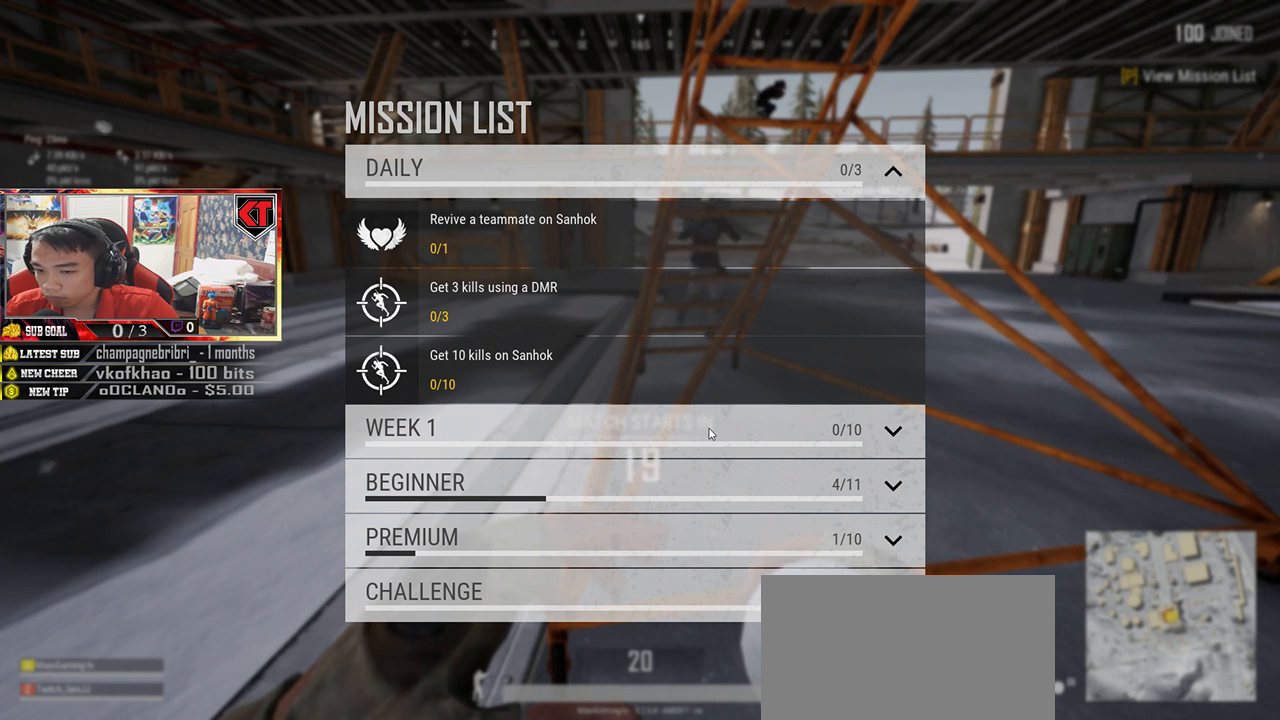
{"keys": [], "mouse": [], "events": [[67, "mouse_left", "up"]]}
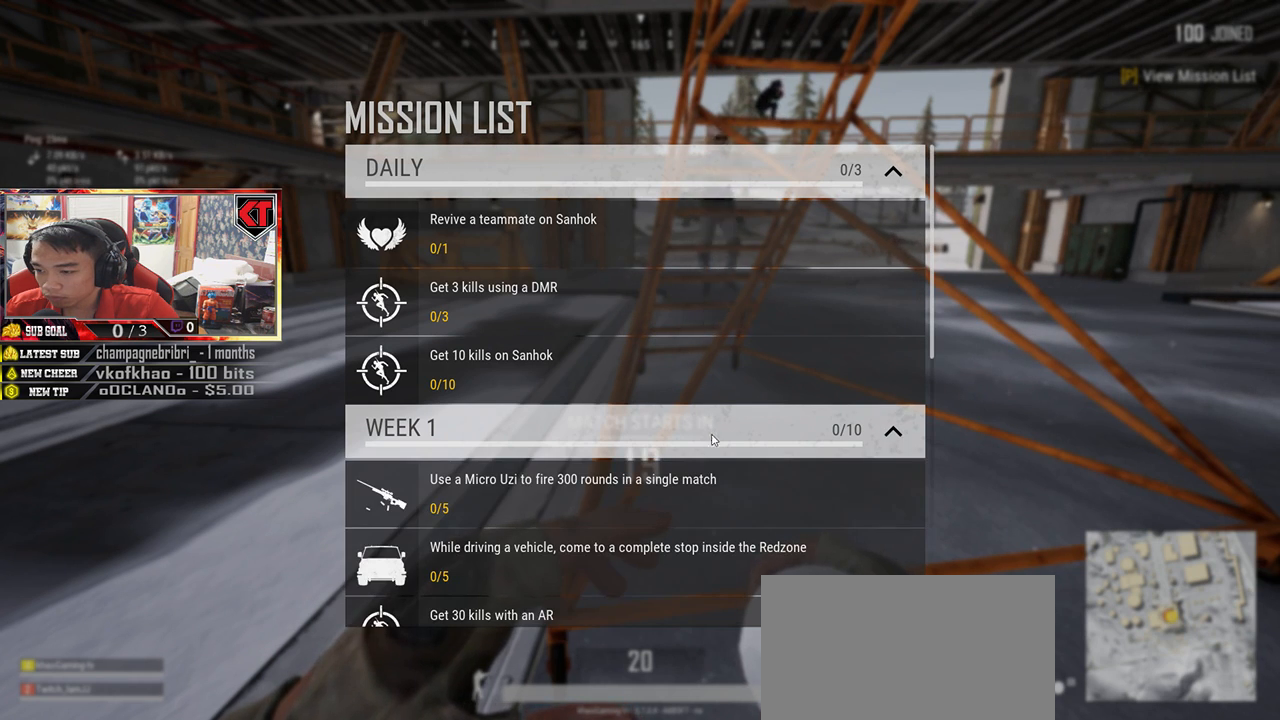
{"keys": [], "mouse": ["wheel"], "events": [[317, "mouse_wheel", "down"]]}
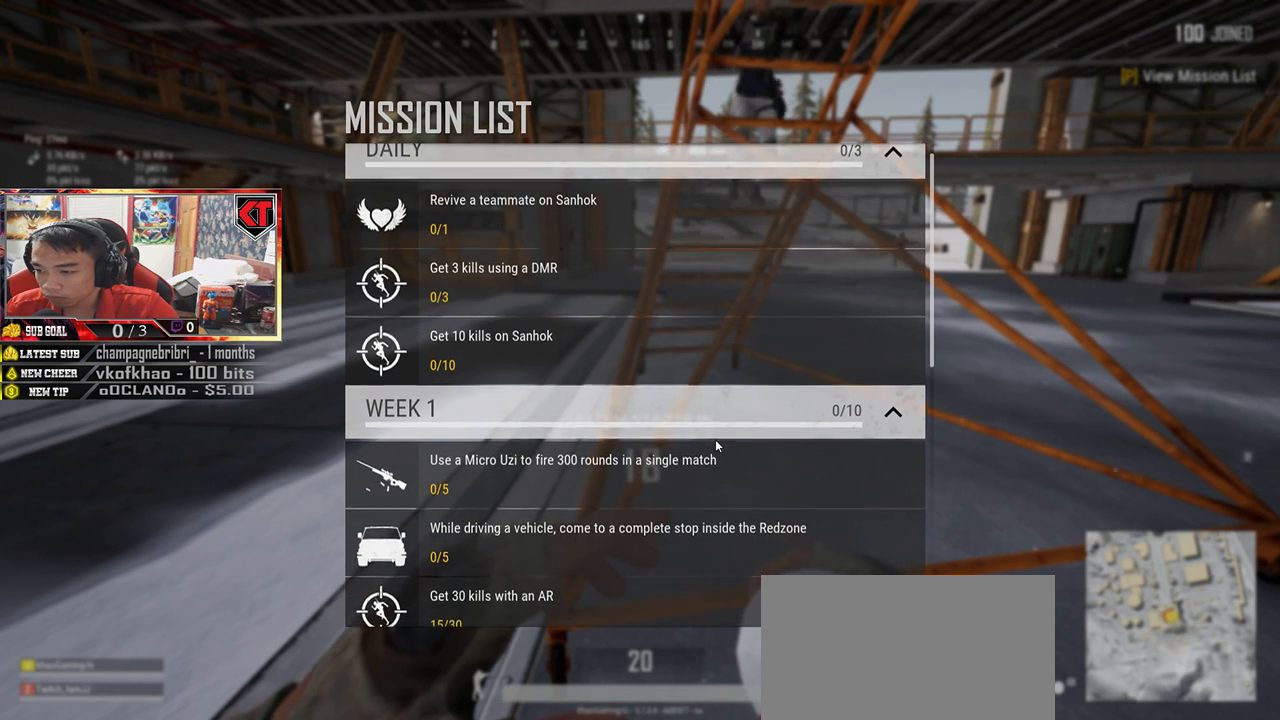
{"keys": [], "mouse": ["wheel"], "events": [[283, "mouse_wheel", "up"], [467, "mouse_wheel", "down"]]}
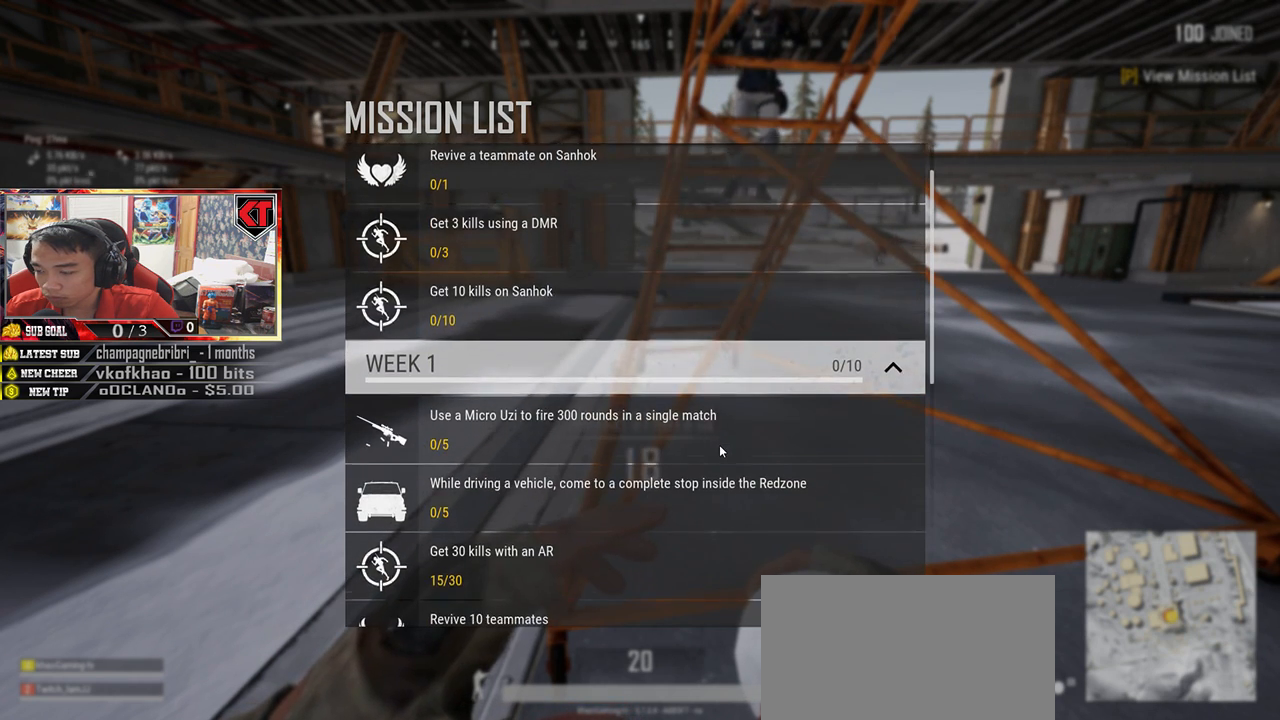
{"keys": [], "mouse": ["wheel"], "events": []}
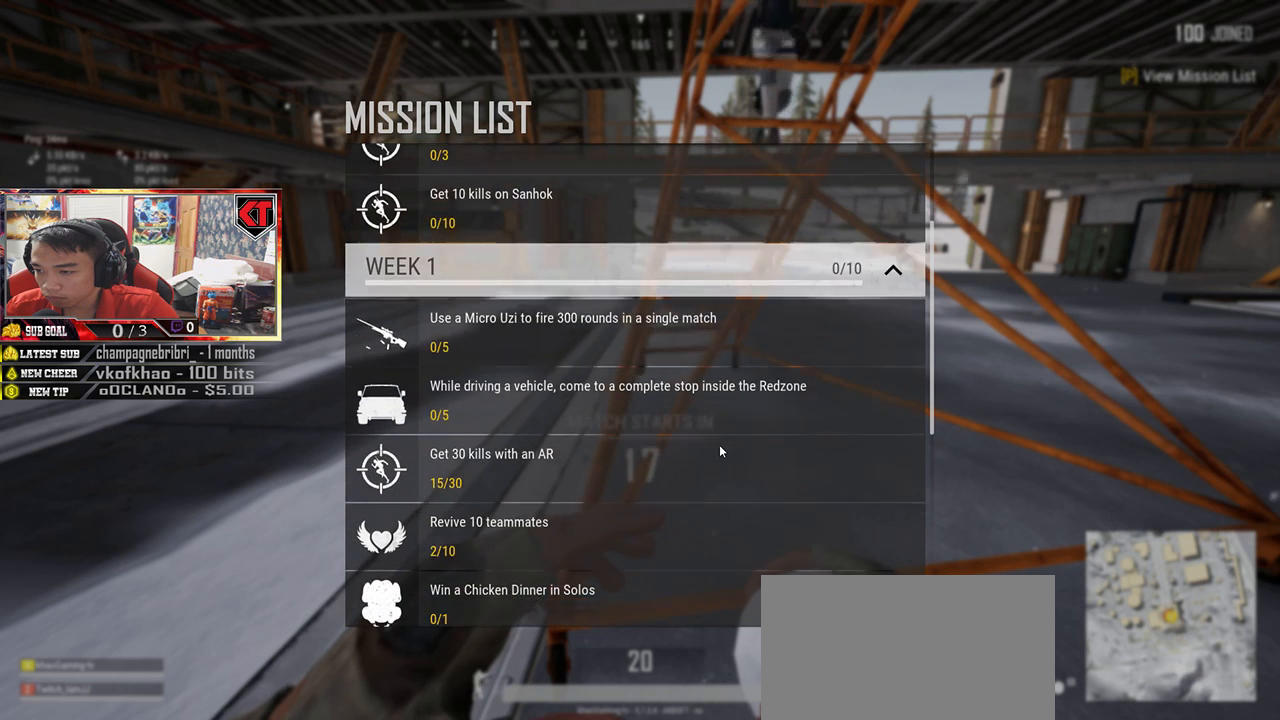
{"keys": [], "mouse": [], "events": [[367, "mouse_wheel", "up"]]}
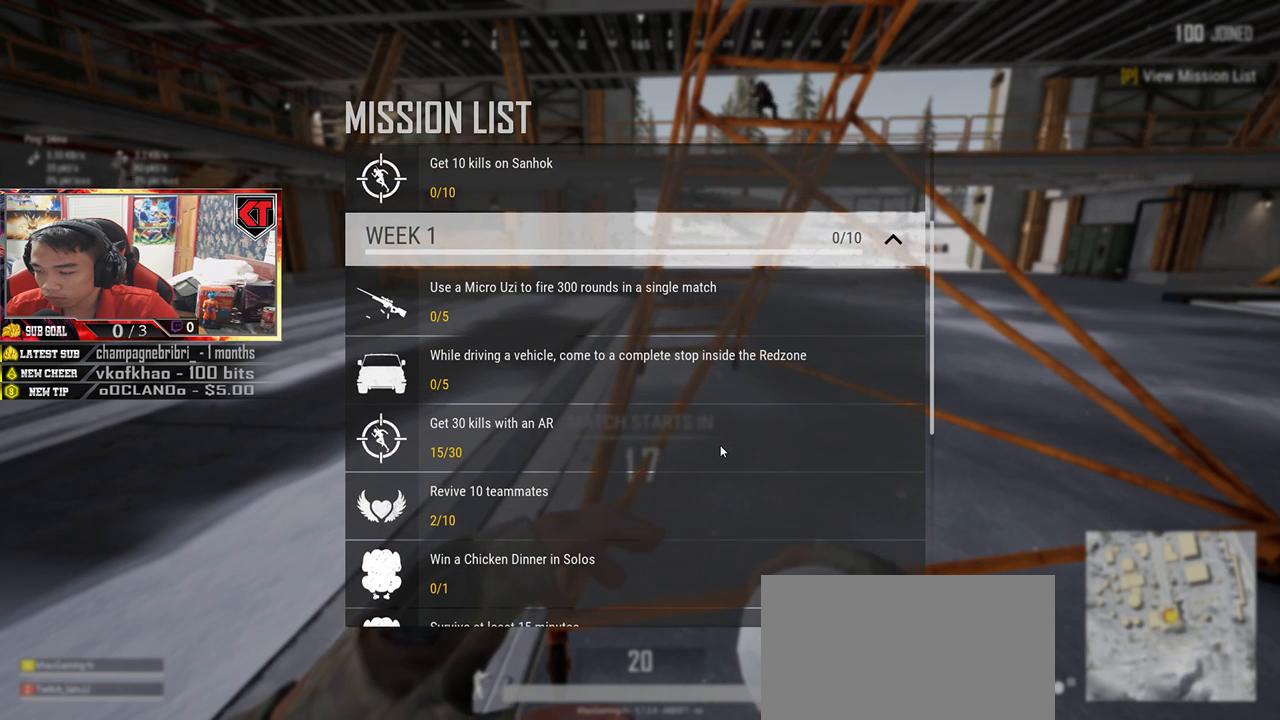
{"keys": [], "mouse": ["wheel"], "events": [[283, "mouse_wheel", "down"]]}
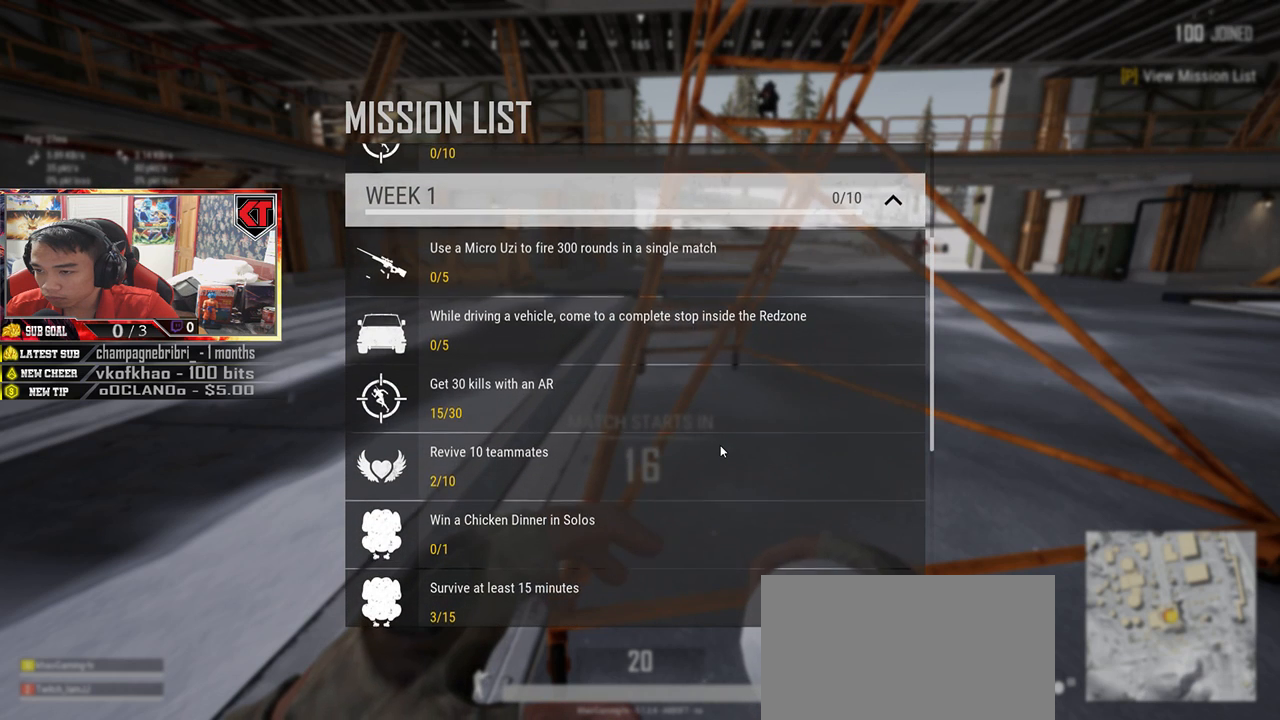
{"keys": [], "mouse": ["wheel"], "events": []}
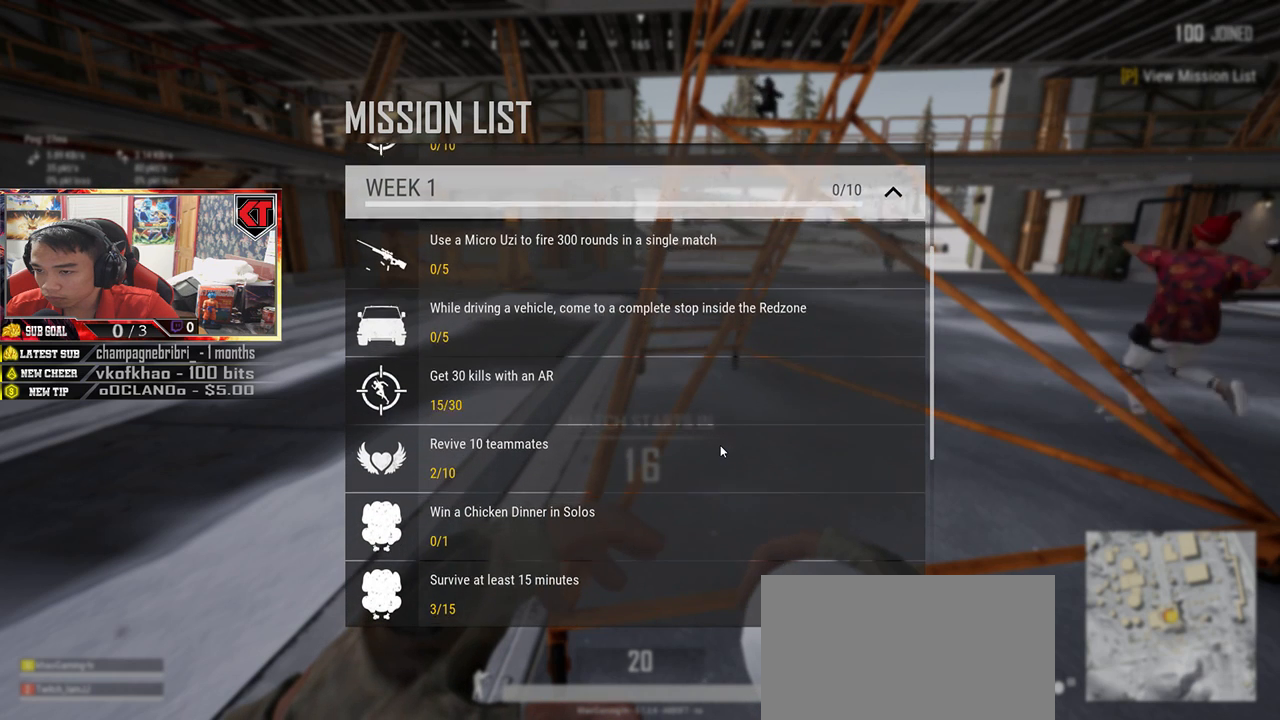
{"keys": [], "mouse": ["wheel"], "events": []}
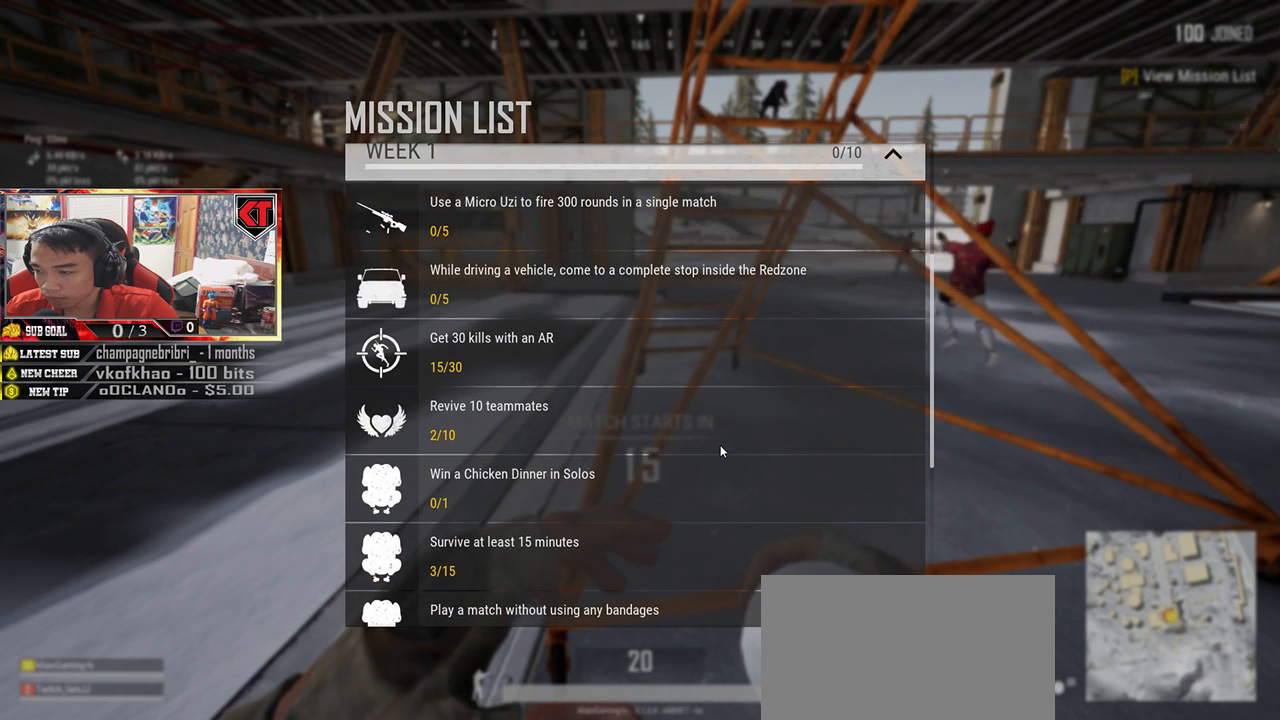
{"keys": [], "mouse": ["wheel"], "events": []}
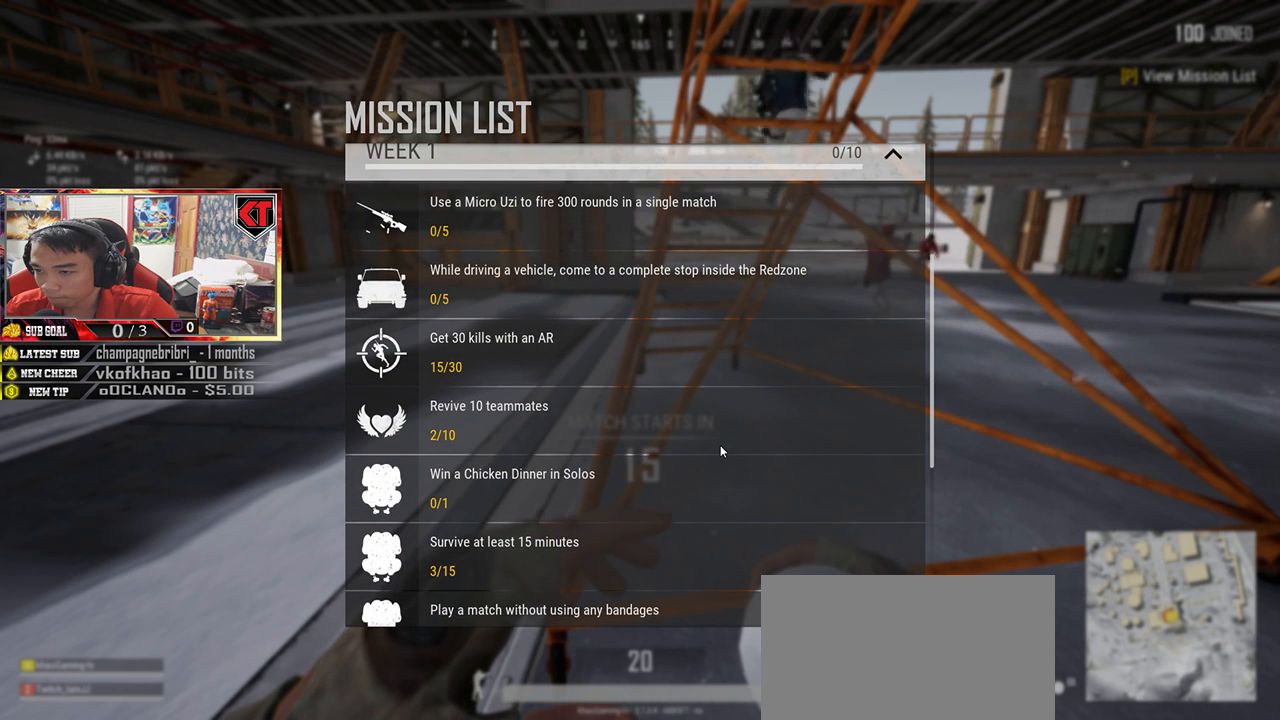
{"keys": [], "mouse": ["wheel"], "events": []}
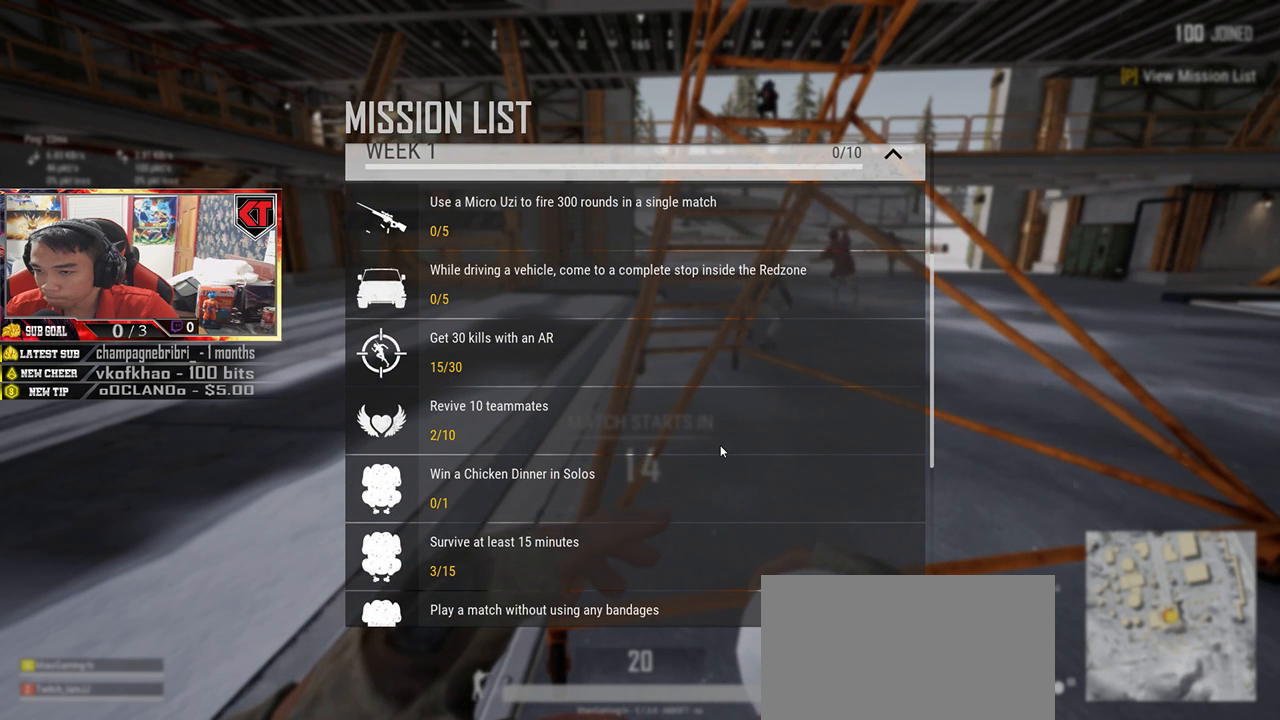
{"keys": [], "mouse": ["wheel"], "events": []}
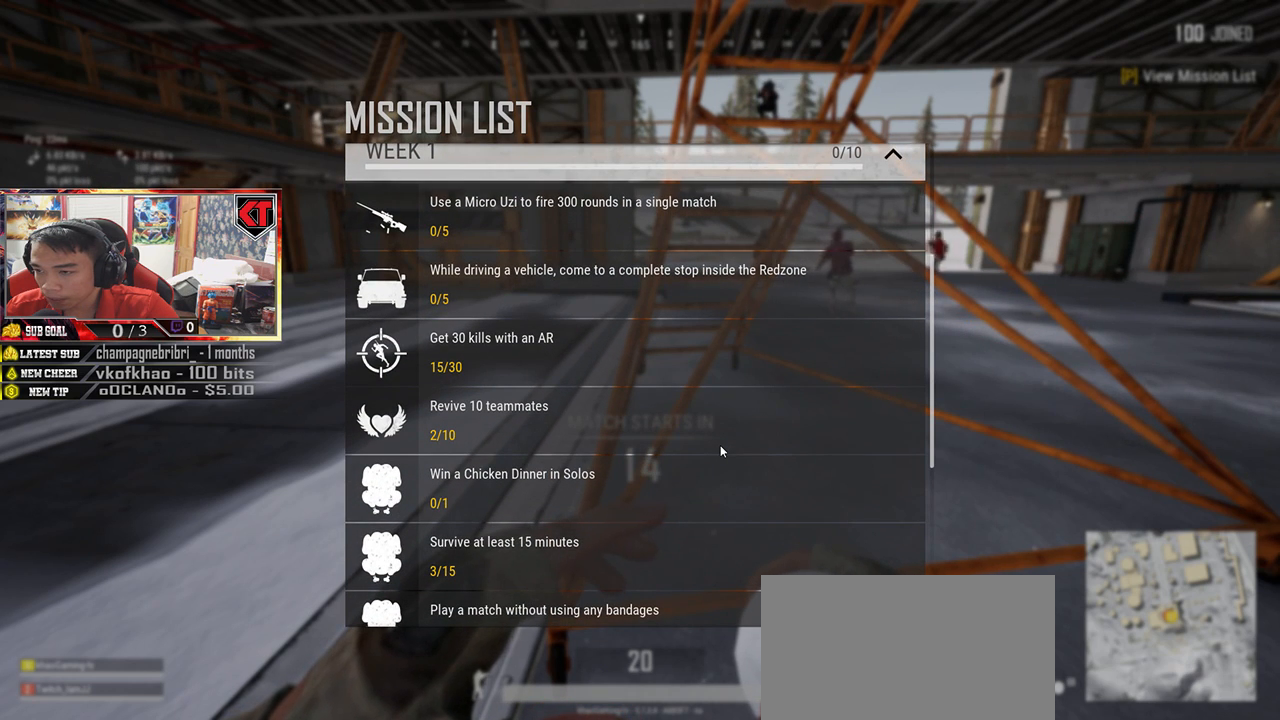
{"keys": [], "mouse": ["wheel"], "events": []}
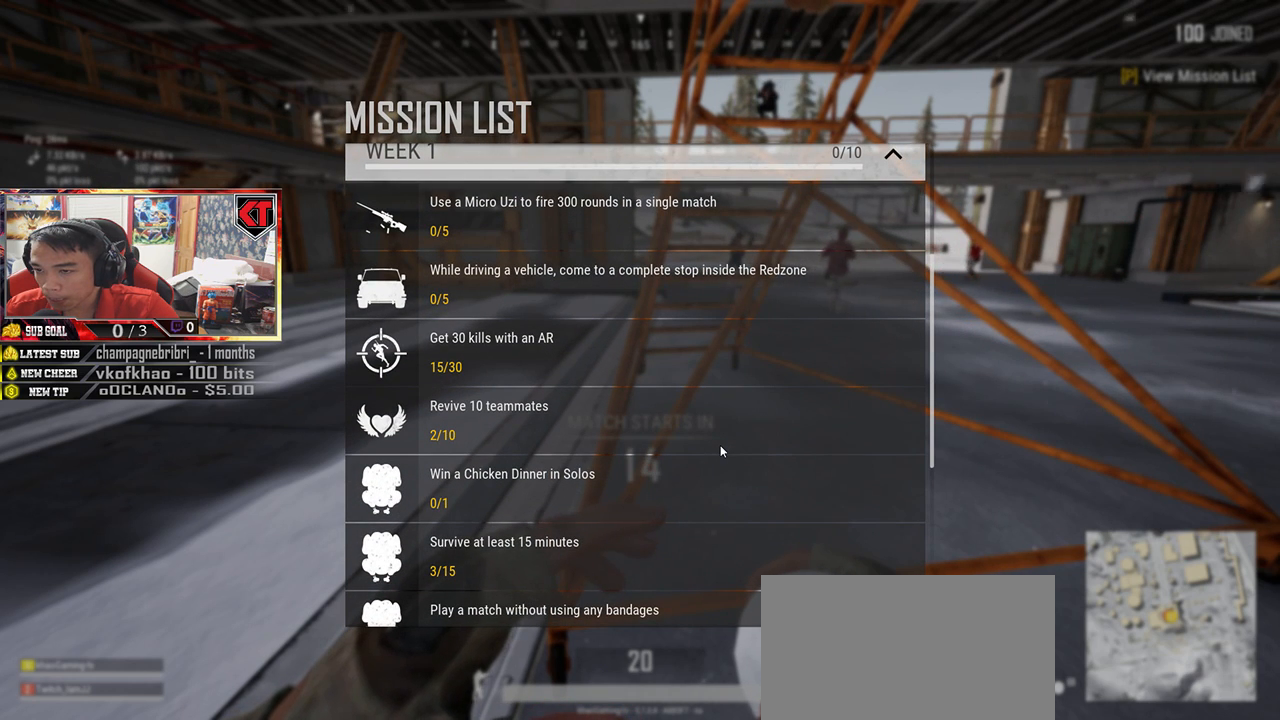
{"keys": [], "mouse": ["wheel"], "events": []}
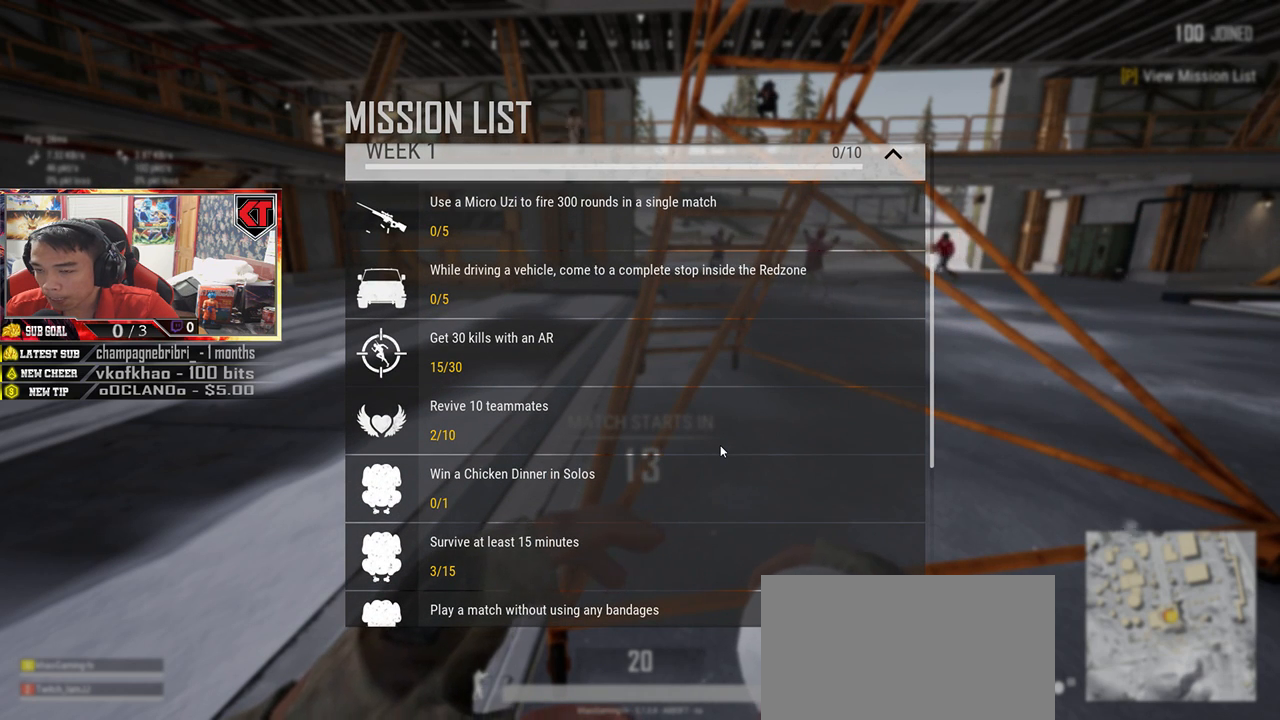
{"keys": [], "mouse": ["wheel"], "events": []}
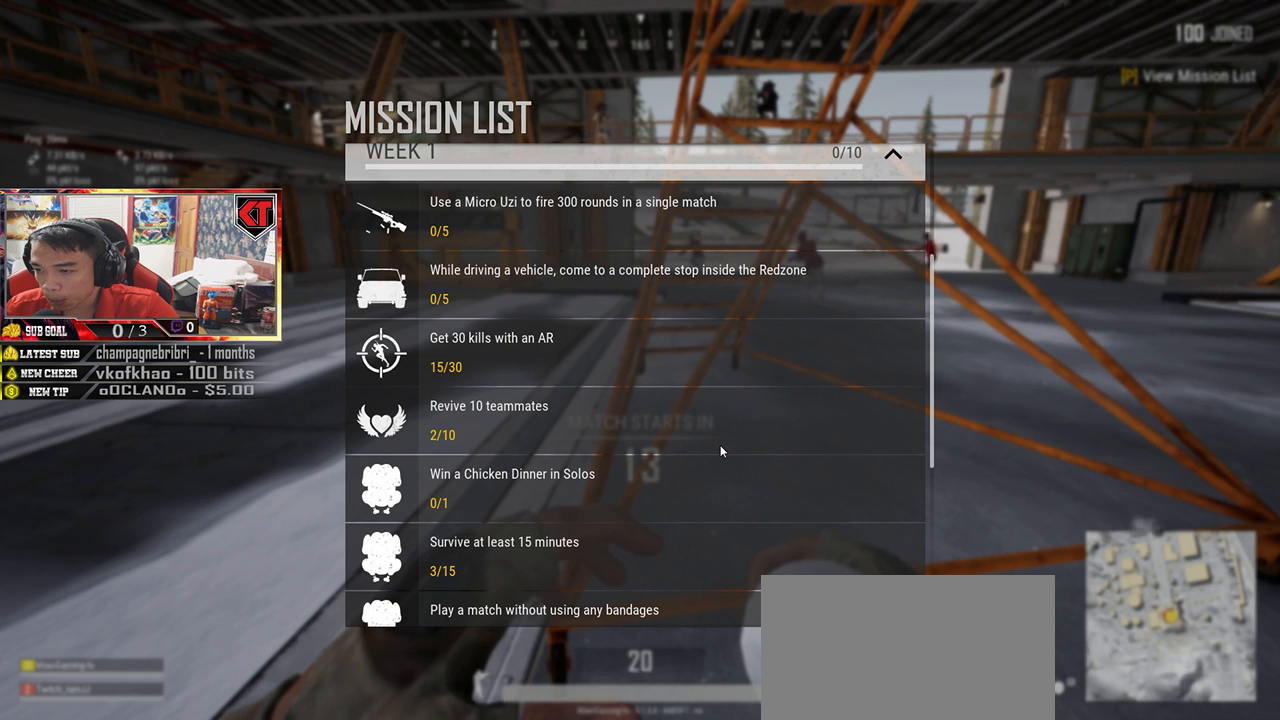
{"keys": [], "mouse": ["wheel"], "events": []}
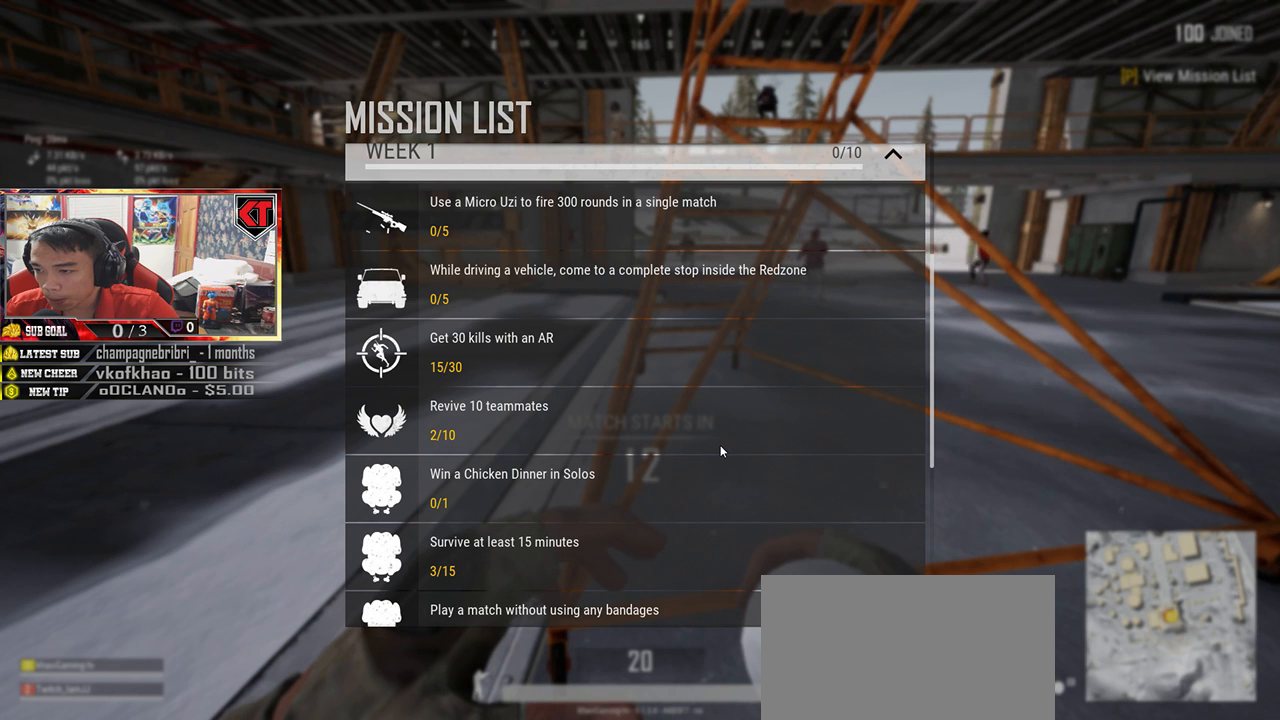
{"keys": [], "mouse": ["wheel"], "events": []}
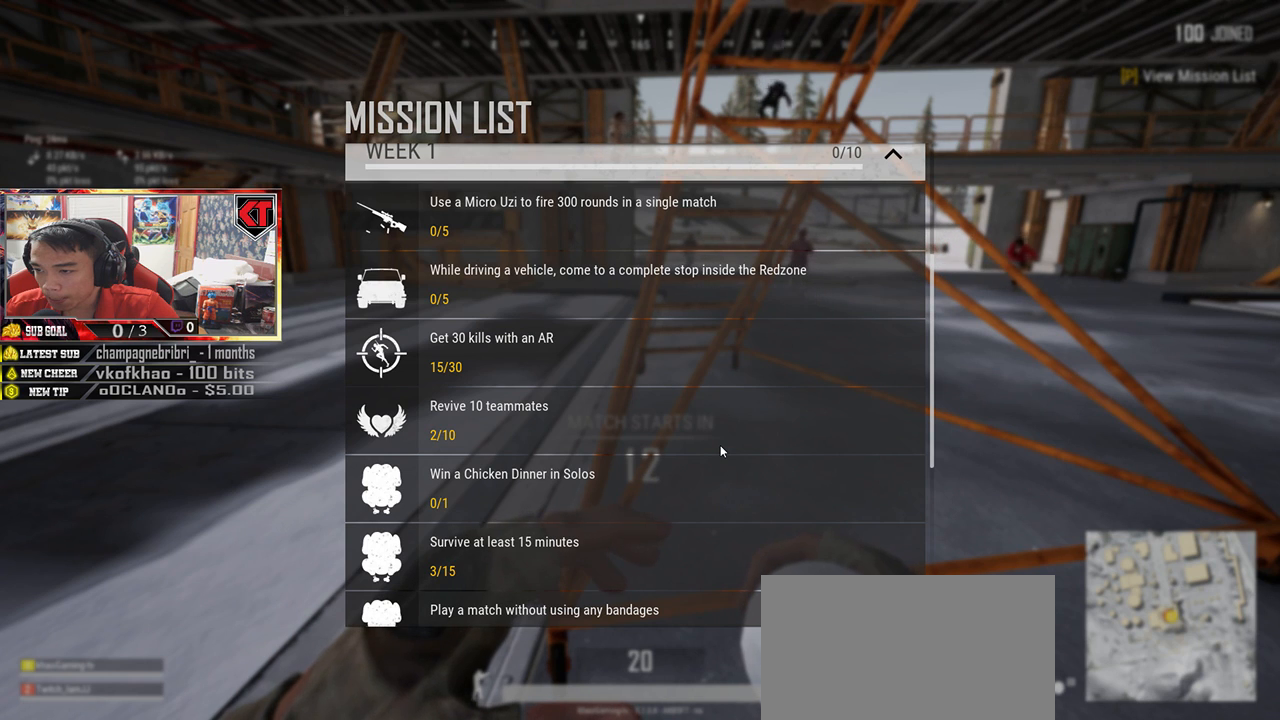
{"keys": [], "mouse": ["wheel"], "events": []}
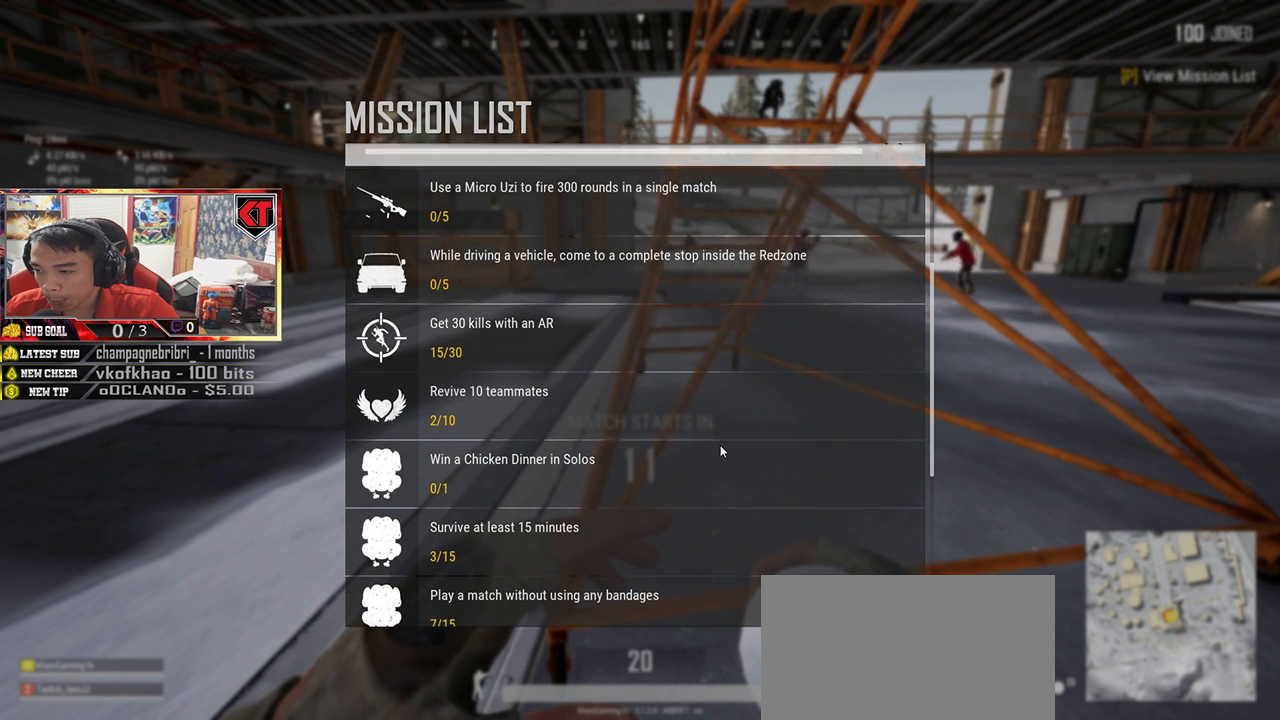
{"keys": [], "mouse": ["wheel"], "events": []}
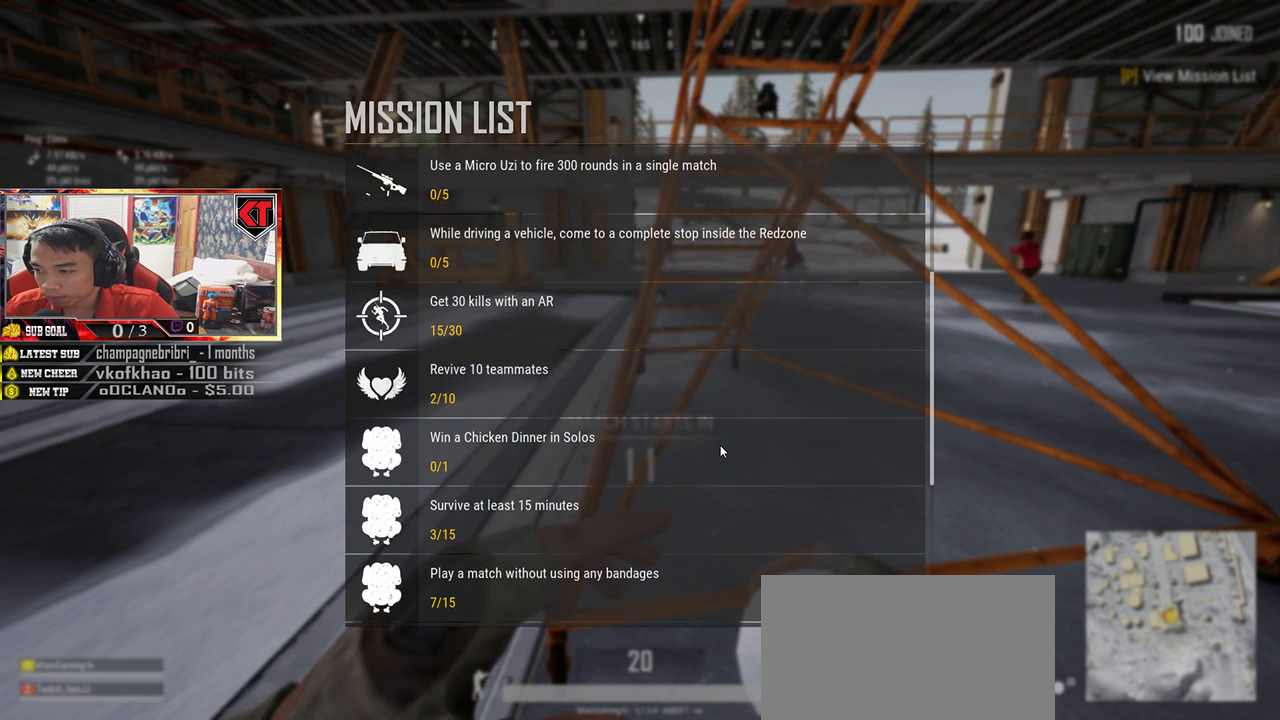
{"keys": [], "mouse": ["wheel"], "events": []}
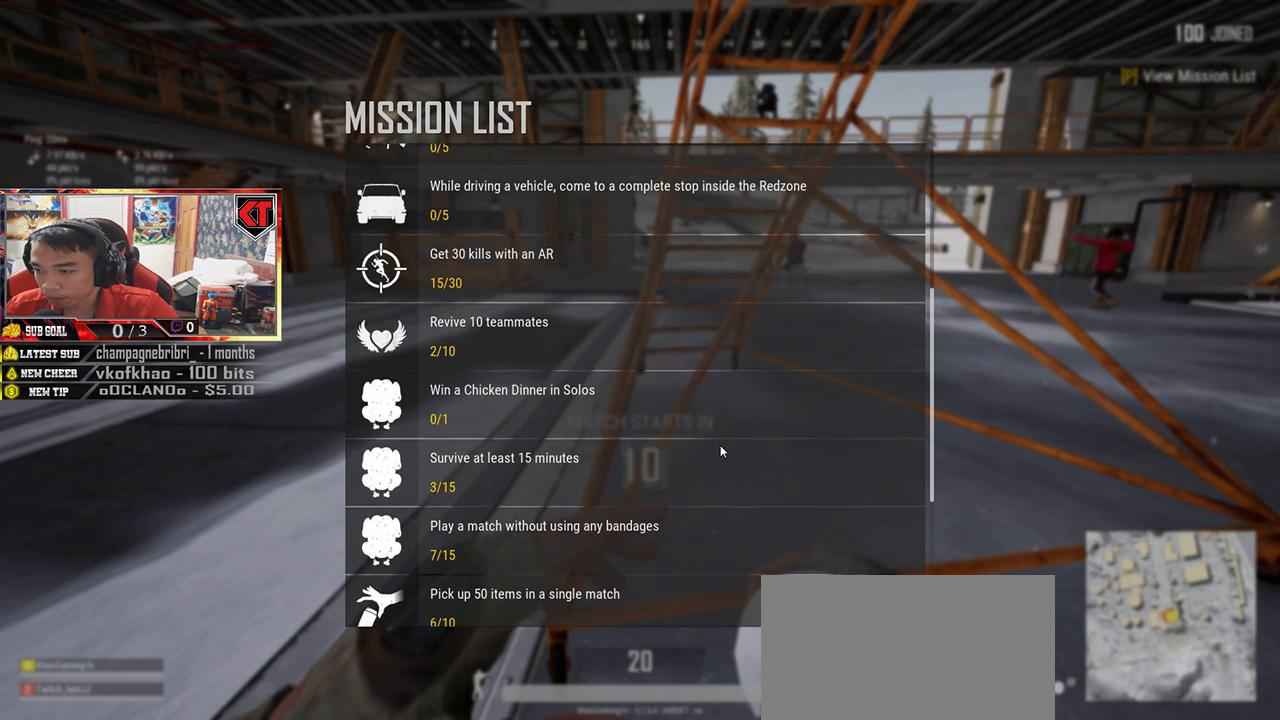
{"keys": [], "mouse": ["wheel"], "events": []}
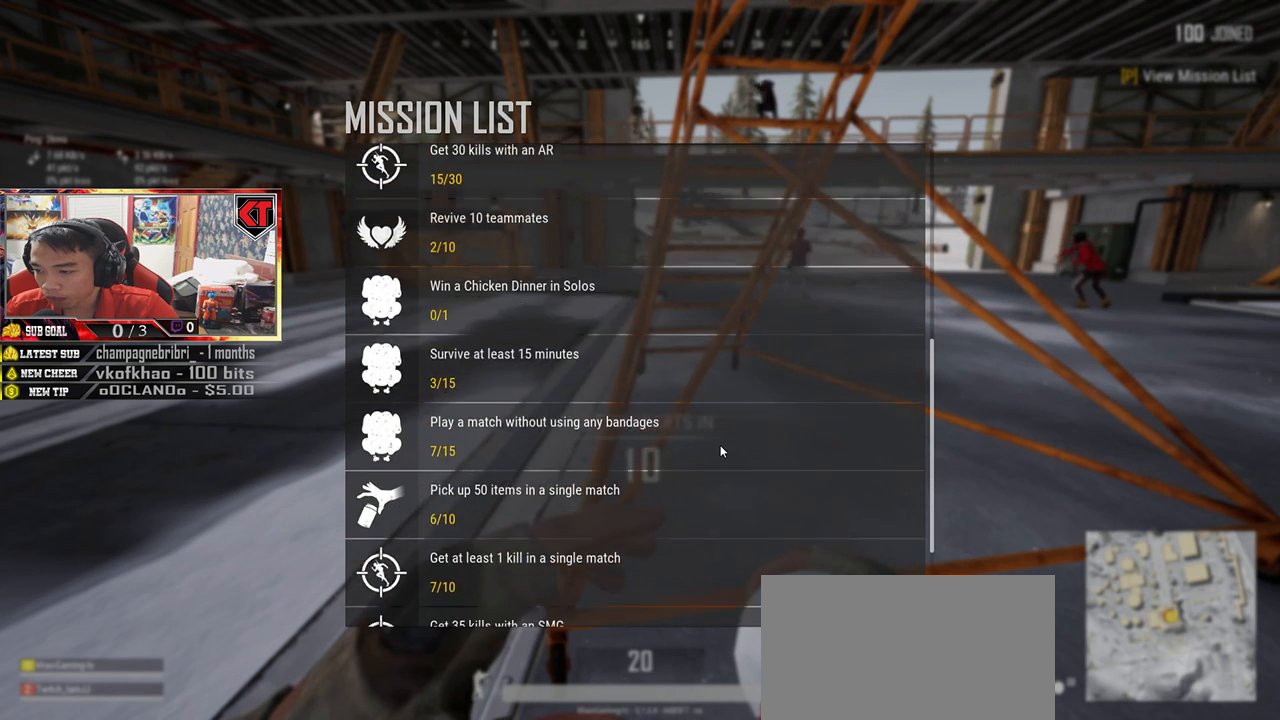
{"keys": [], "mouse": ["wheel"], "events": []}
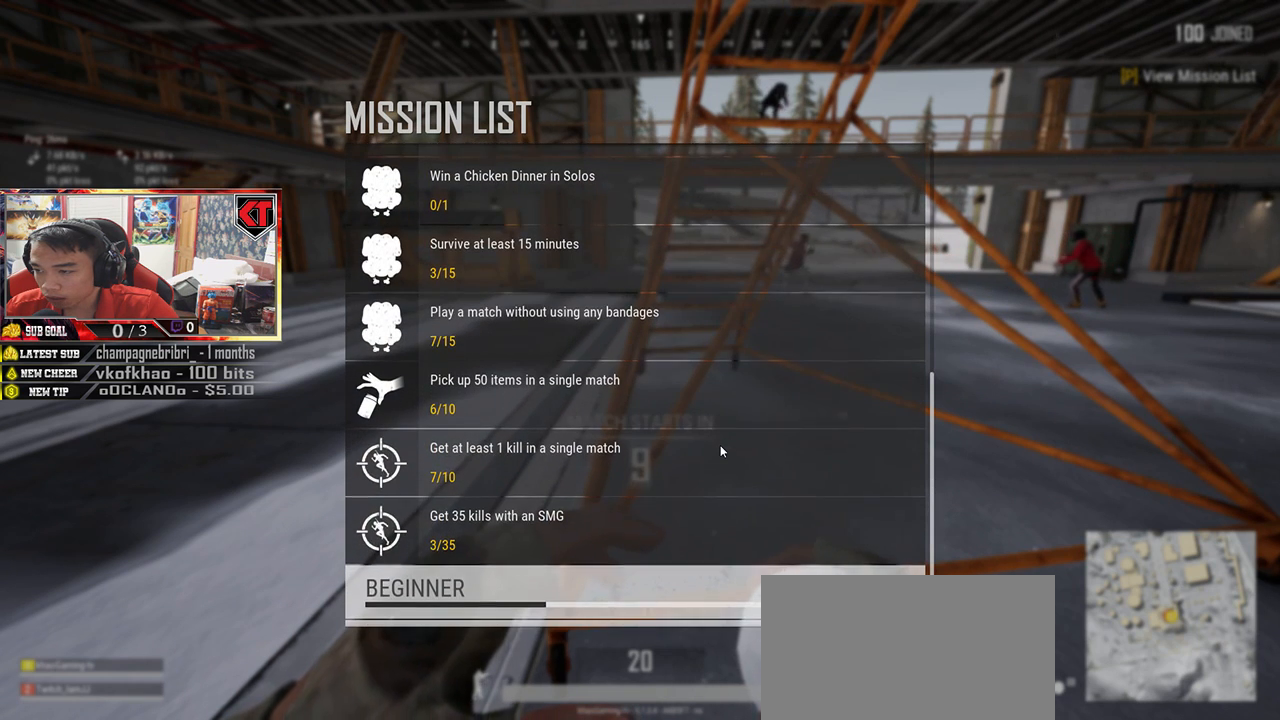
{"keys": [], "mouse": ["wheel"], "events": []}